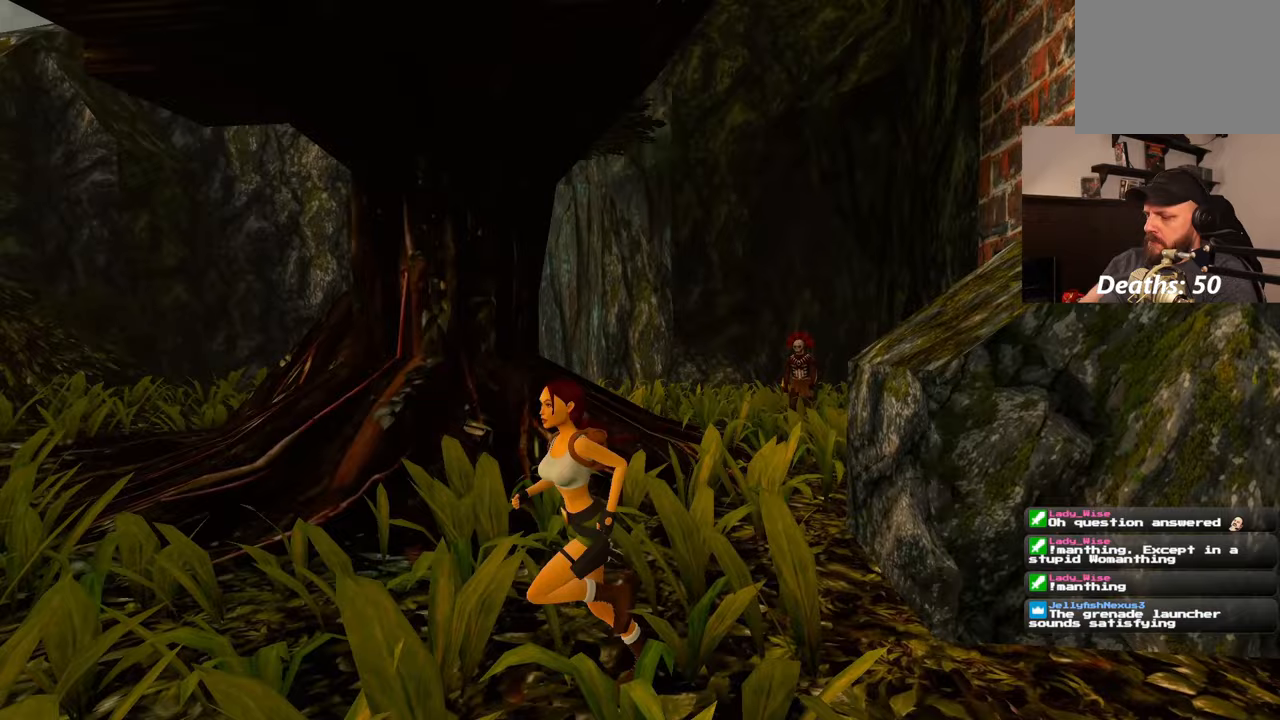
Gameplay with a controller (PlayStation layout); each line is a JSON object with the inputs held at the frame after it (dt_ms = milliseconds from this image to that frame). "events" lists button and stick changes between this image and that frame as [ms after this image, input, new state], when the widget could be followed in between. Not read: DPAD_RIGHT L2 R2.
{"dt_ms": 500, "buttons": [], "left_stick": "center", "right_stick": "center"}
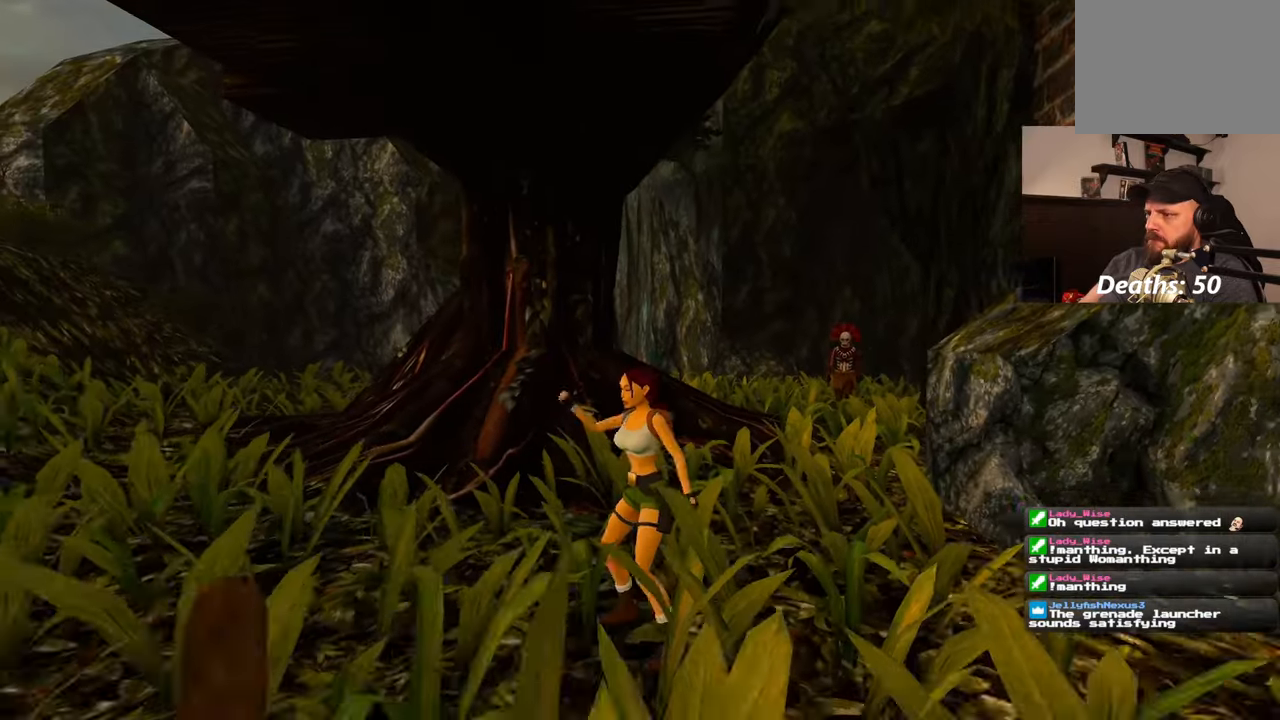
{"dt_ms": 1000, "buttons": [], "left_stick": "up-left", "right_stick": "center"}
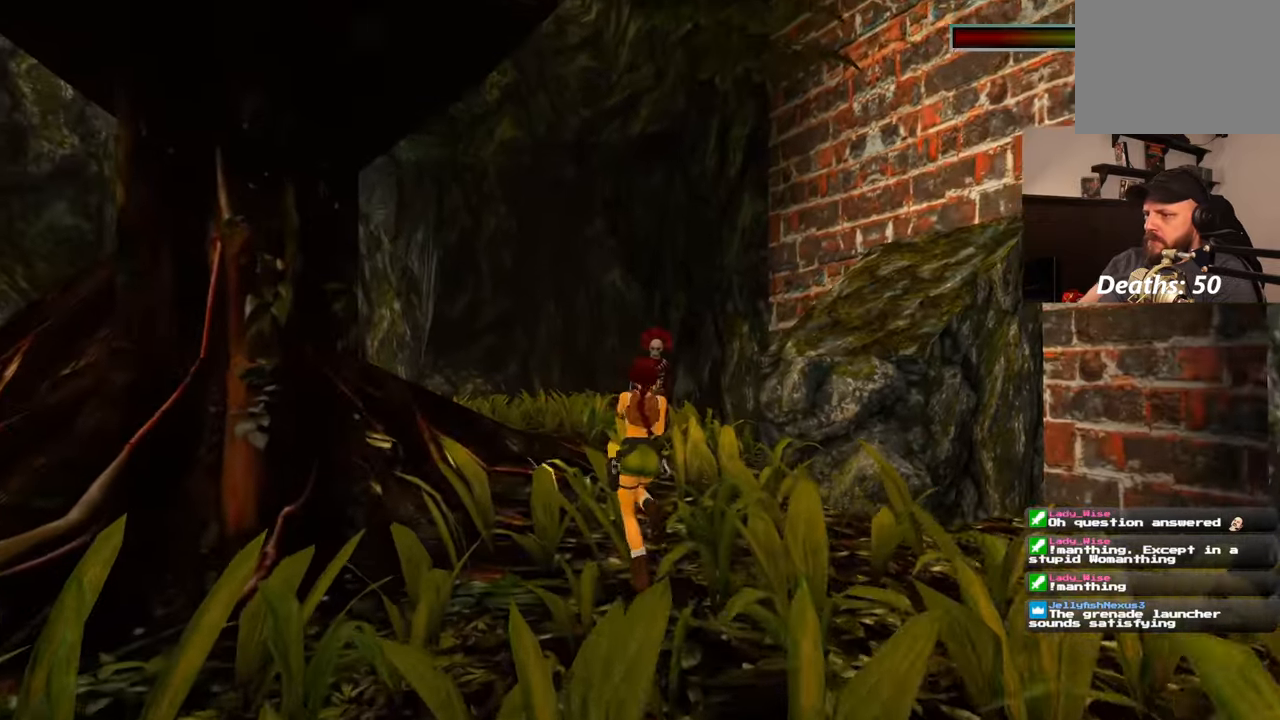
{"dt_ms": 500, "buttons": [], "left_stick": "up-left", "right_stick": "center", "events": []}
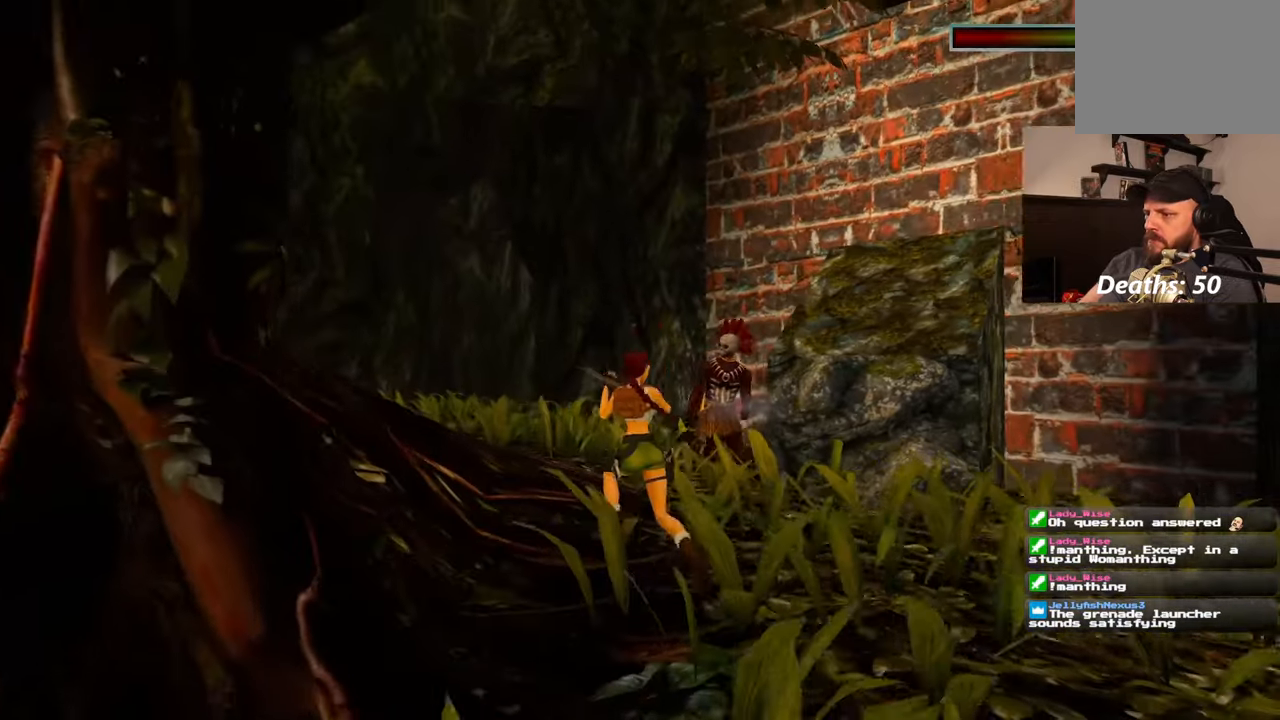
{"dt_ms": 500, "buttons": [], "left_stick": "center", "right_stick": "center", "events": [[200, "left_stick", "up"], [300, "left_stick", "center"], [333, "CIRCLE", "down"], [400, "CIRCLE", "up"]]}
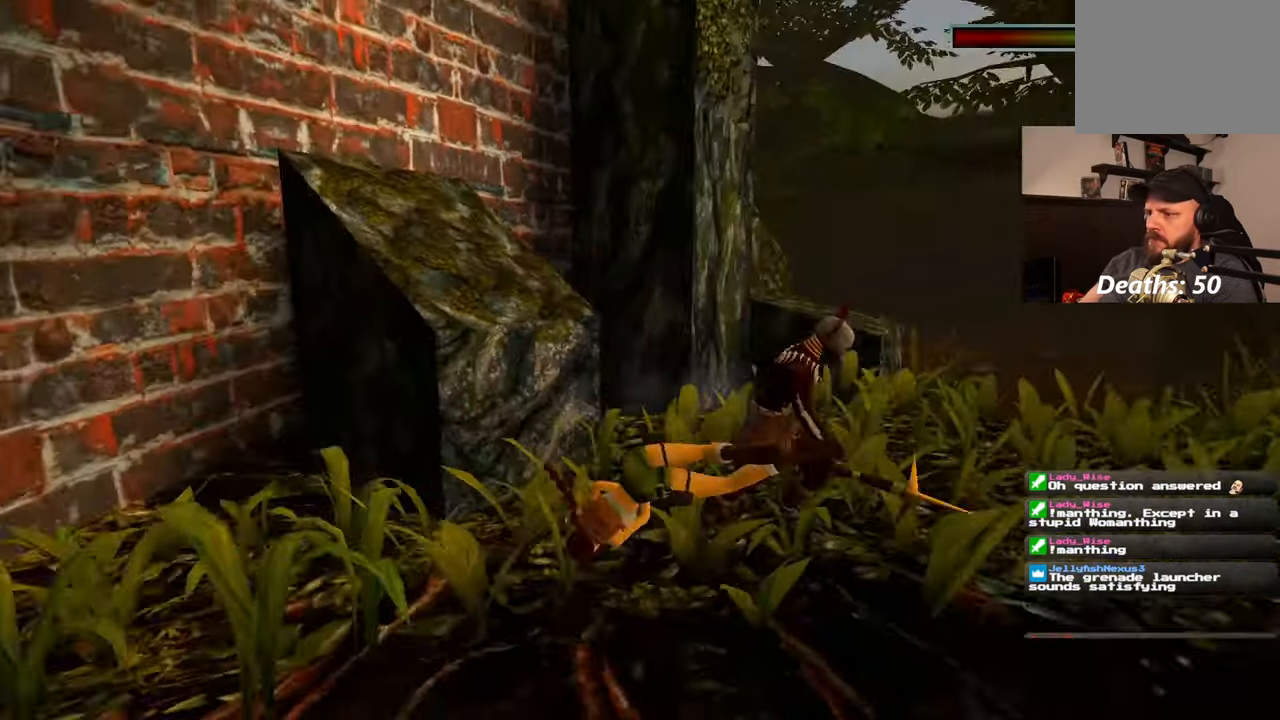
{"dt_ms": 500, "buttons": [], "left_stick": "center", "right_stick": "center"}
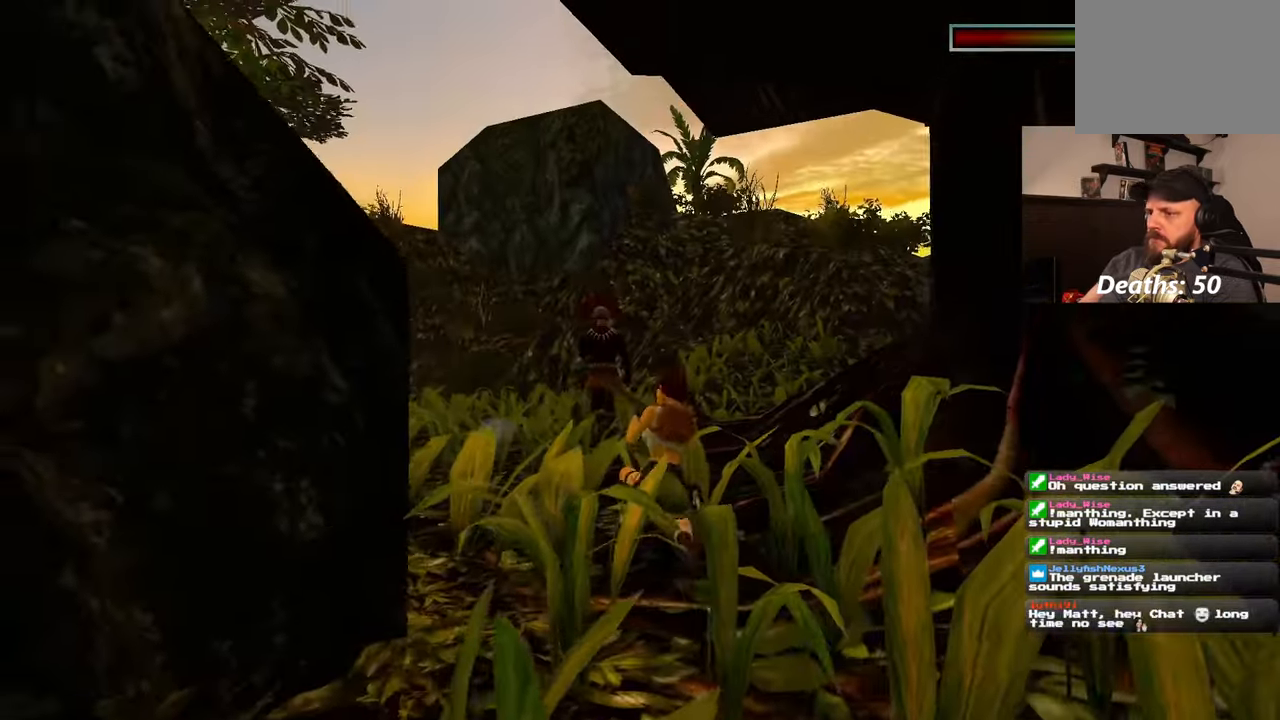
{"dt_ms": 500, "buttons": [], "left_stick": "center", "right_stick": "center", "events": []}
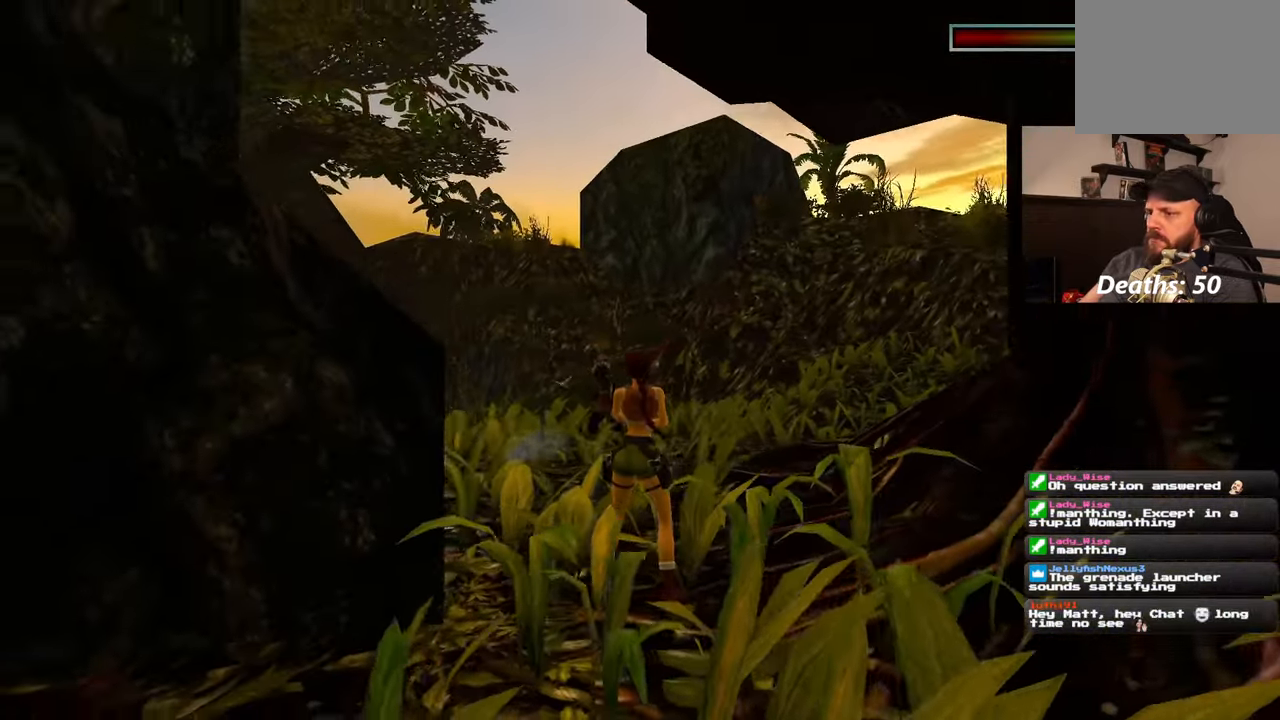
{"dt_ms": 500, "buttons": [], "left_stick": "center", "right_stick": "center", "events": []}
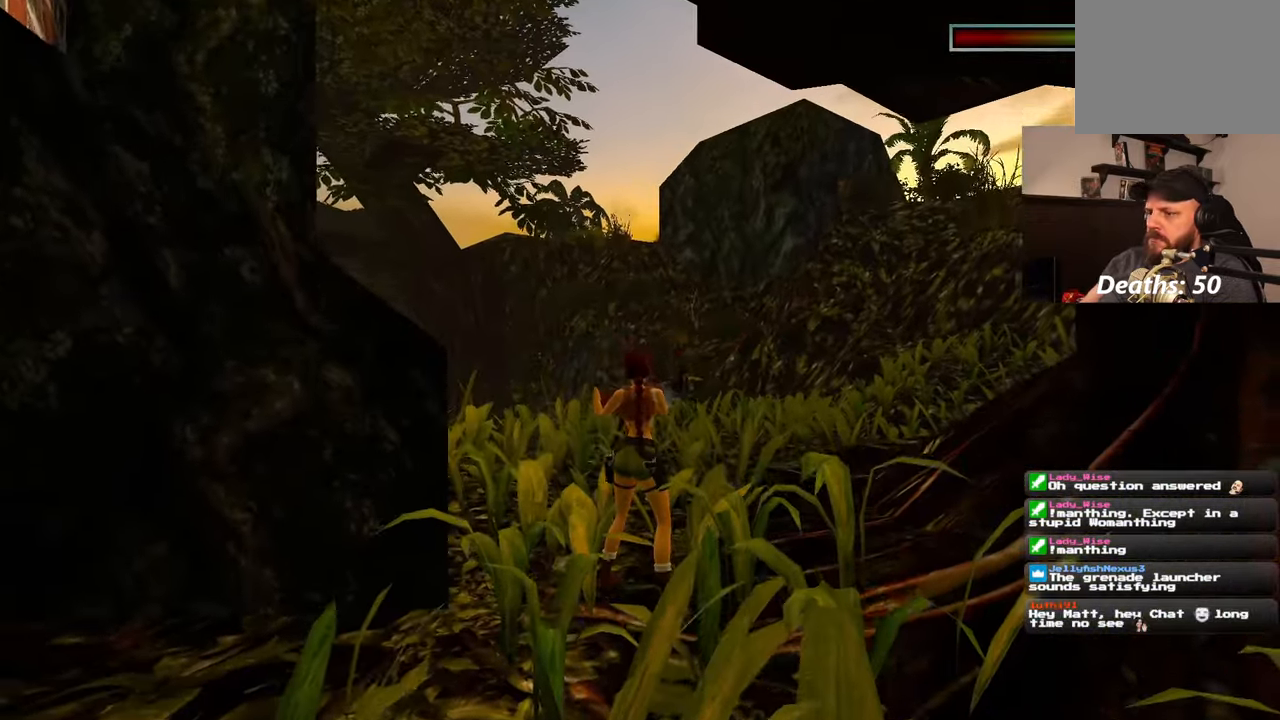
{"dt_ms": 500, "buttons": [], "left_stick": "down-right", "right_stick": "right"}
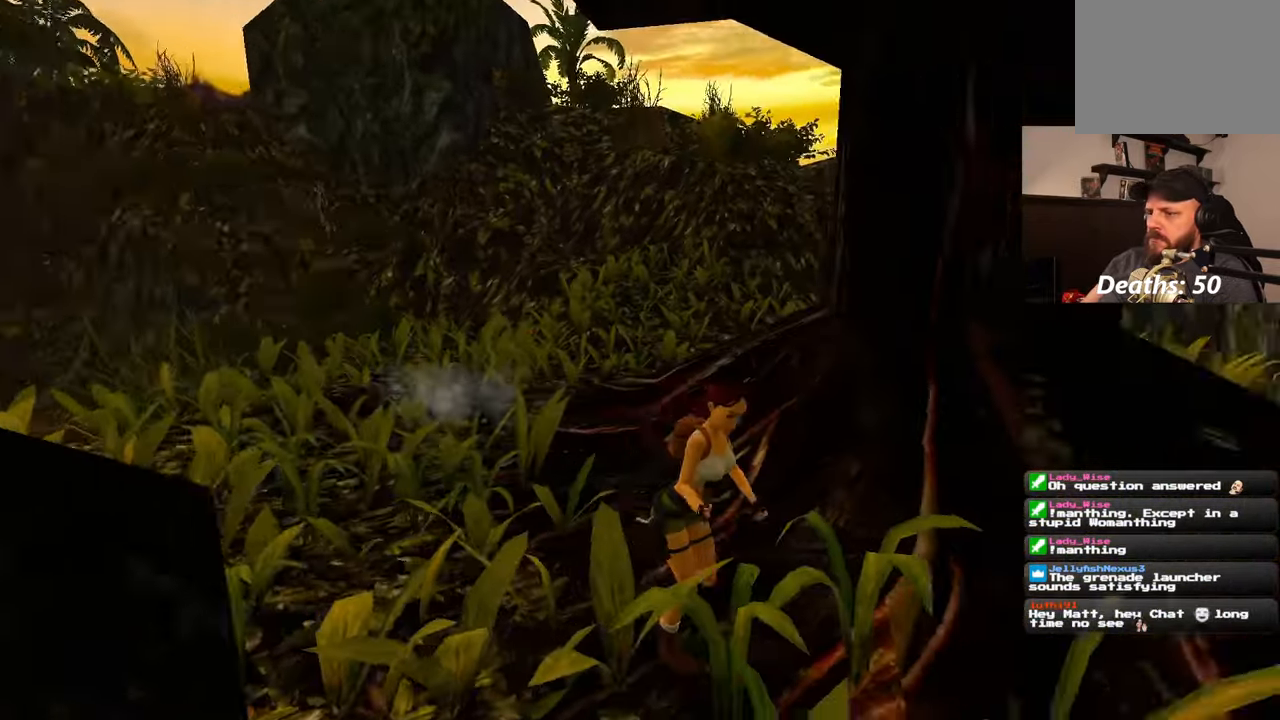
{"dt_ms": 500, "buttons": [], "left_stick": "up", "right_stick": "right", "events": [[183, "left_stick", "right"], [283, "left_stick", "up-right"], [417, "left_stick", "up"]]}
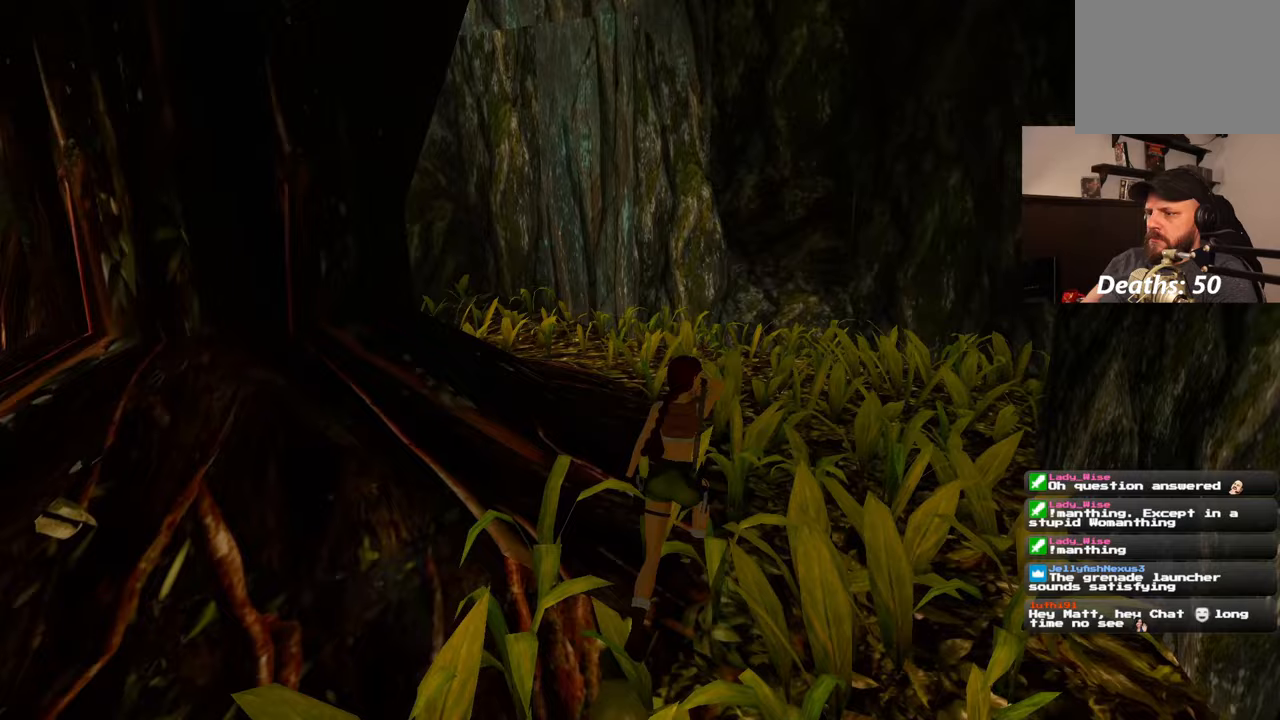
{"dt_ms": 500, "buttons": [], "left_stick": "up-right", "right_stick": "center", "events": [[50, "right_stick", "center"], [83, "SQUARE", "down"], [217, "left_stick", "up-right"], [417, "SQUARE", "up"]]}
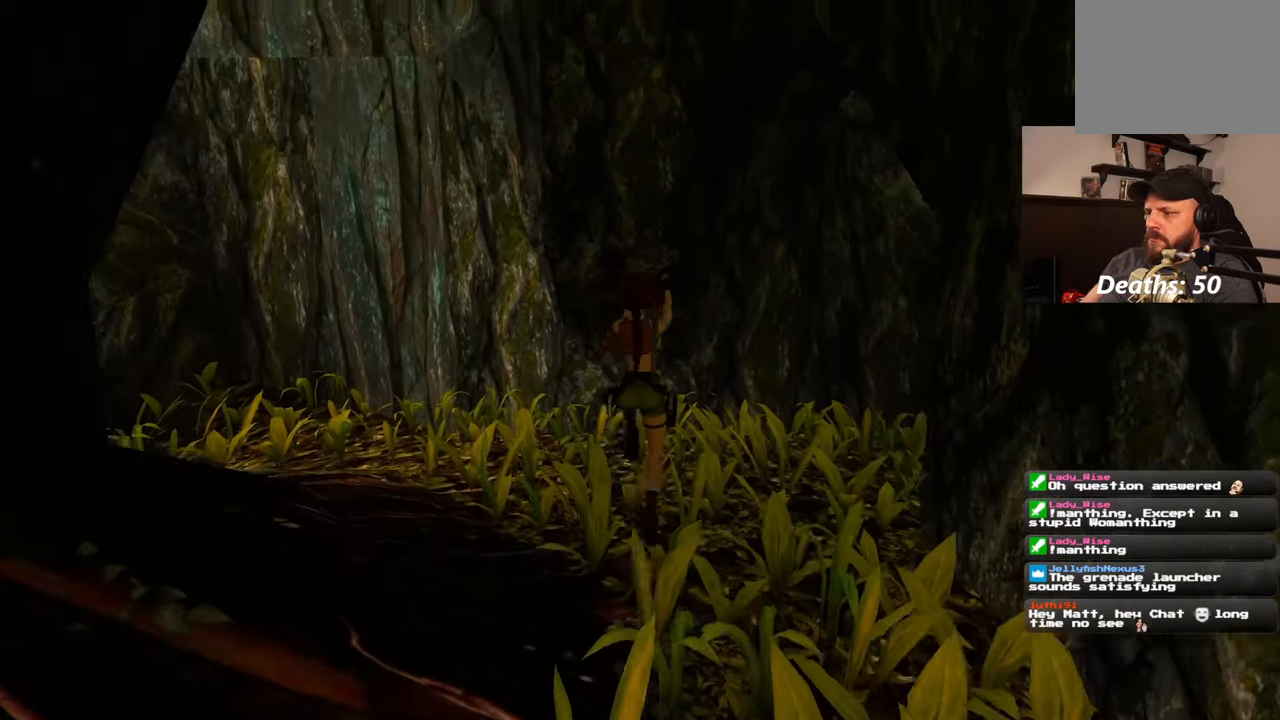
{"dt_ms": 500, "buttons": [], "left_stick": "up-right", "right_stick": "right", "events": [[100, "right_stick", "right"], [117, "left_stick", "center"], [317, "left_stick", "up-right"]]}
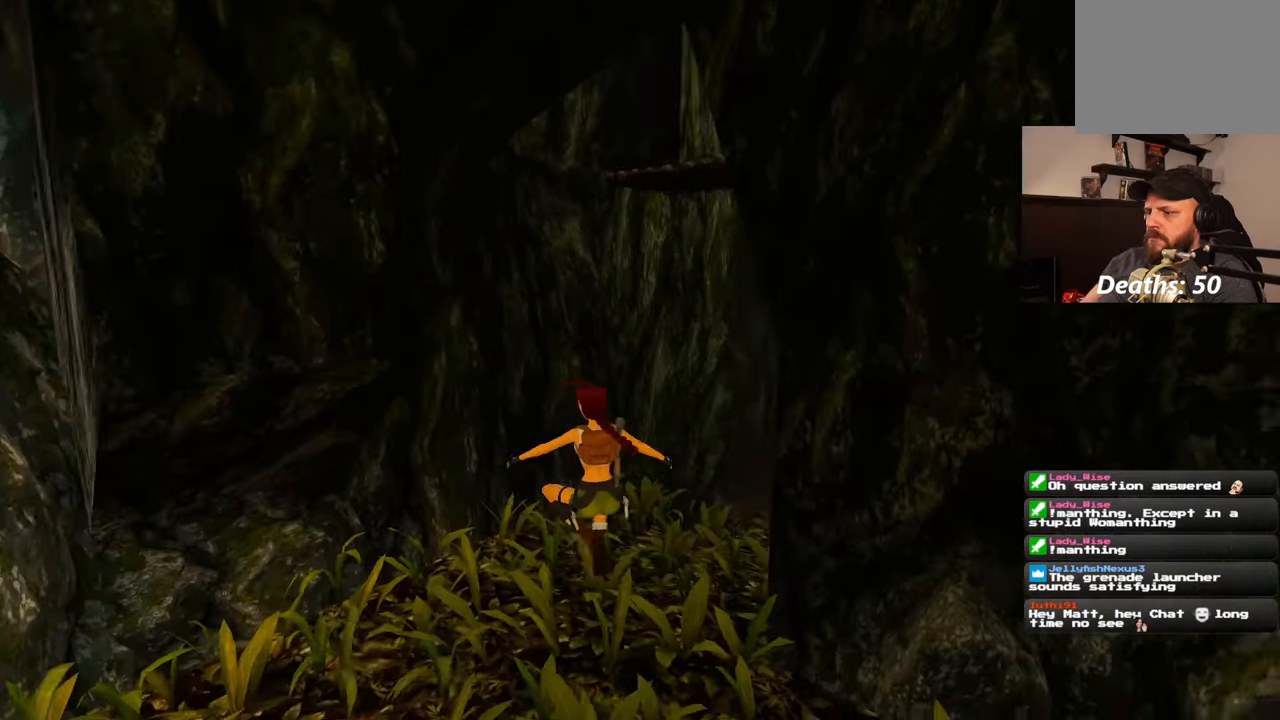
{"dt_ms": 500, "buttons": [], "left_stick": "up-right", "right_stick": "center", "events": [[17, "left_stick", "up"], [117, "right_stick", "center"], [450, "left_stick", "up-right"]]}
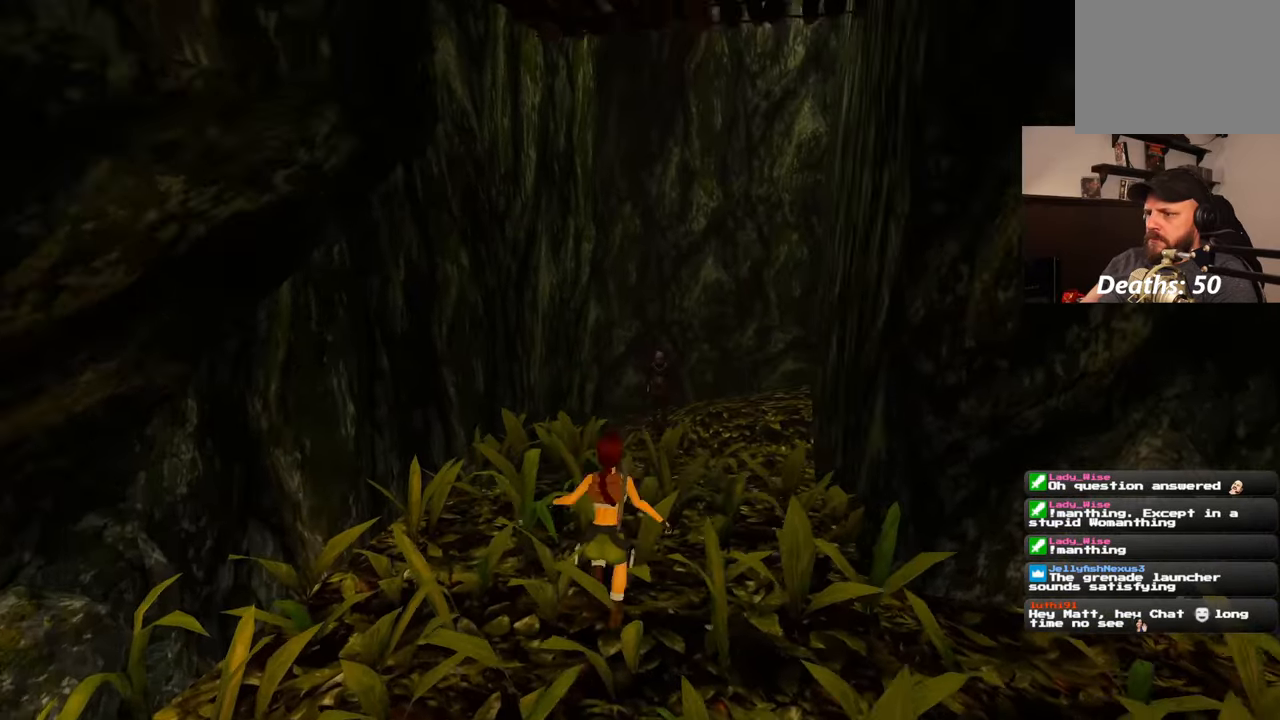
{"dt_ms": 500, "buttons": [], "left_stick": "up", "right_stick": "center", "events": [[117, "left_stick", "up"]]}
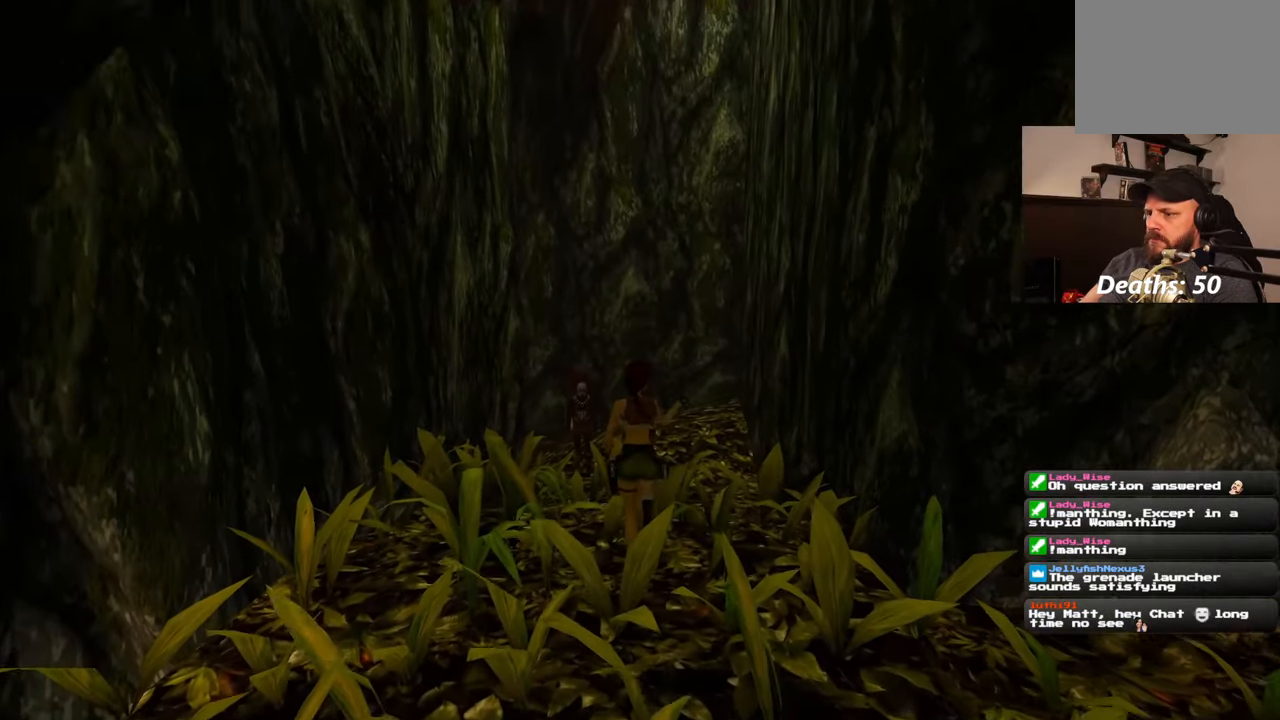
{"dt_ms": 500, "buttons": [], "left_stick": "up", "right_stick": "center", "events": []}
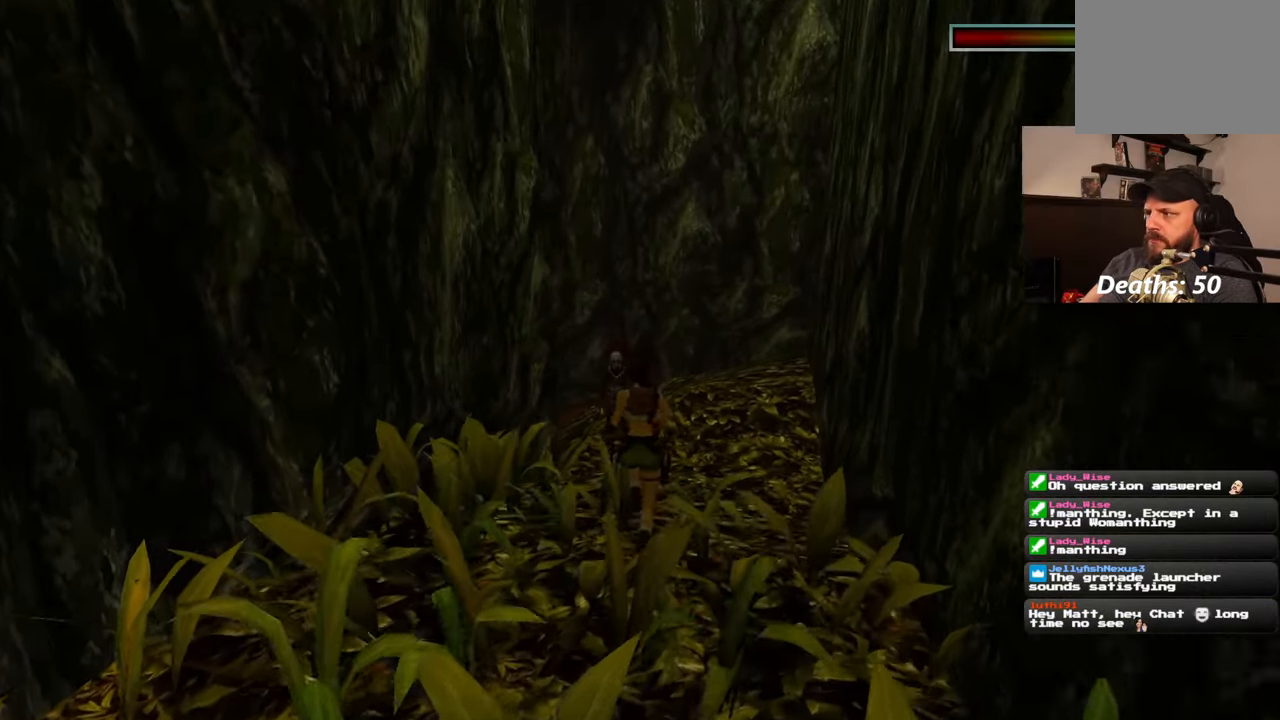
{"dt_ms": 500, "buttons": ["CIRCLE"], "left_stick": "up", "right_stick": "center", "events": [[333, "SQUARE", "down"], [483, "SQUARE", "up"], [500, "CIRCLE", "down"]]}
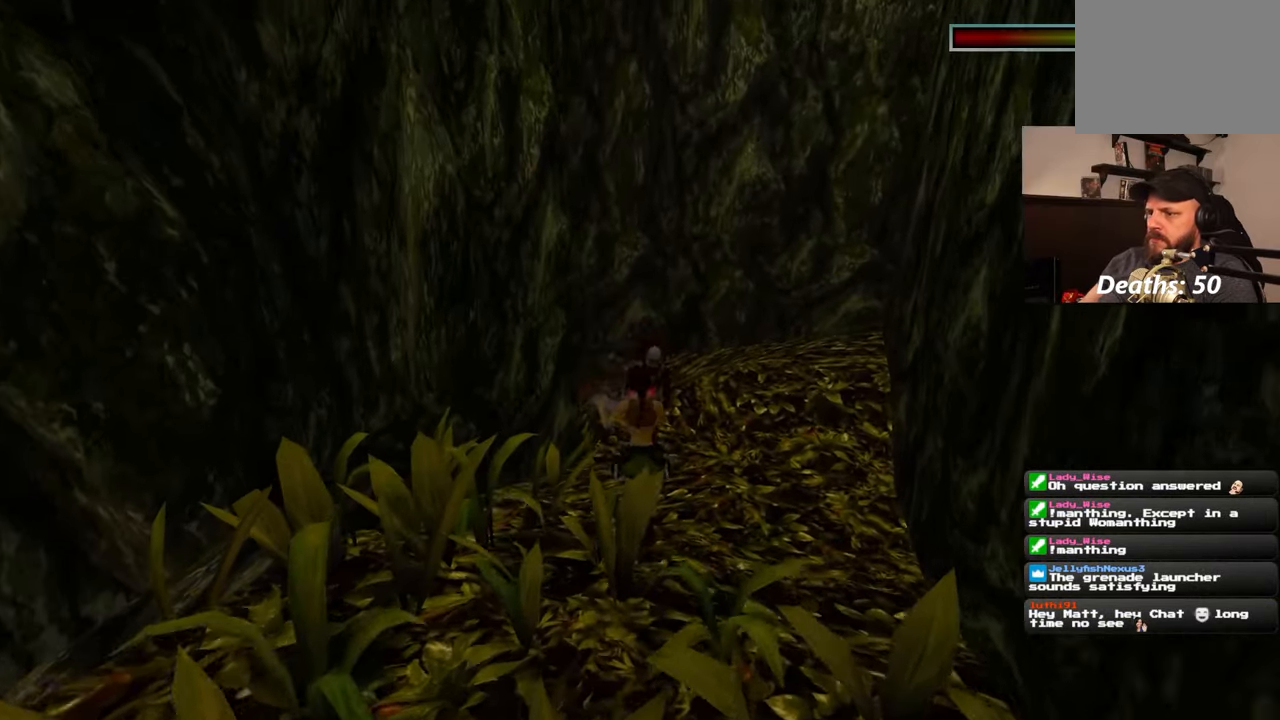
{"dt_ms": 500, "buttons": [], "left_stick": "center", "right_stick": "center", "events": [[133, "CIRCLE", "up"], [217, "left_stick", "center"]]}
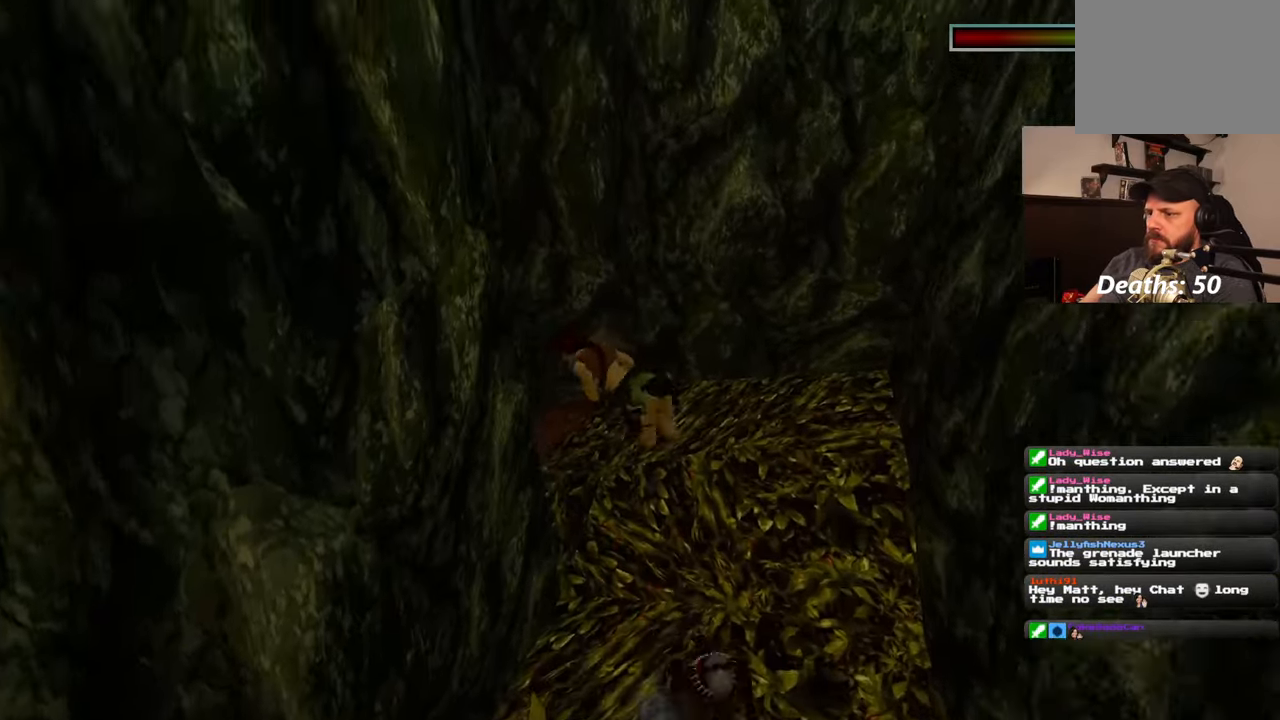
{"dt_ms": 500, "buttons": [], "left_stick": "center", "right_stick": "center", "events": []}
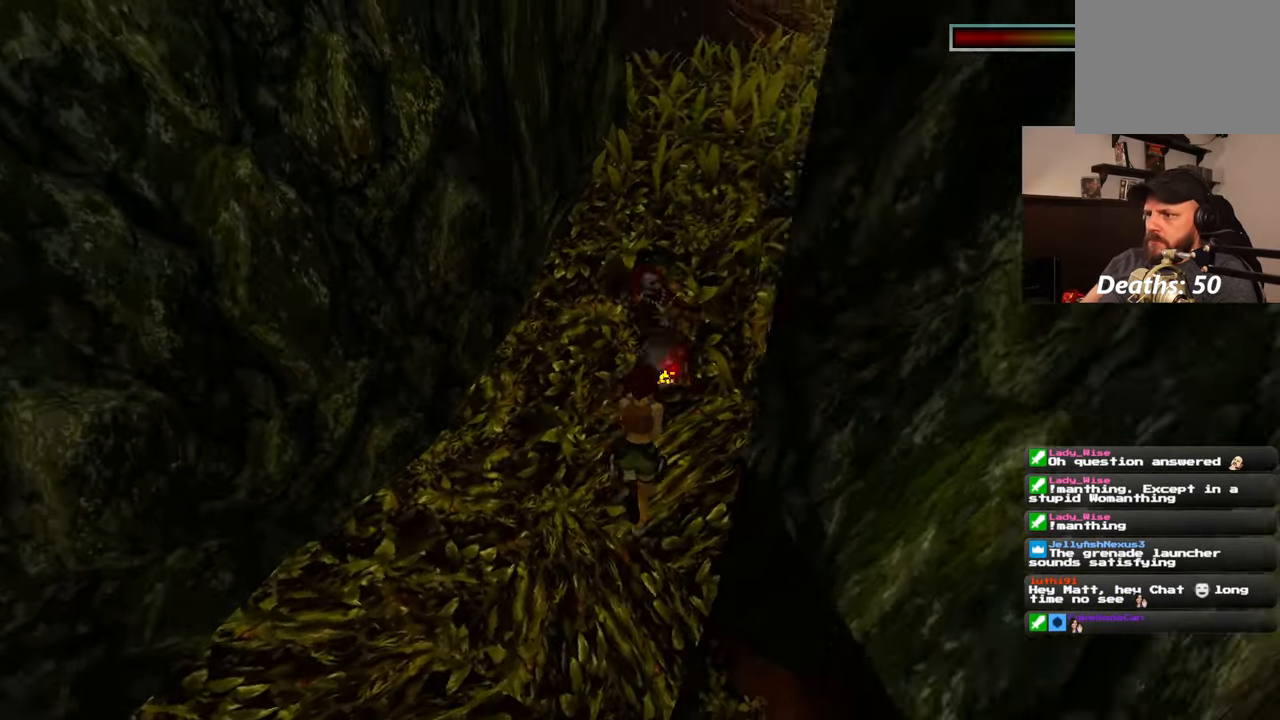
{"dt_ms": 500, "buttons": [], "left_stick": "down-right", "right_stick": "down-right", "events": [[433, "left_stick", "down-right"], [467, "right_stick", "down-right"]]}
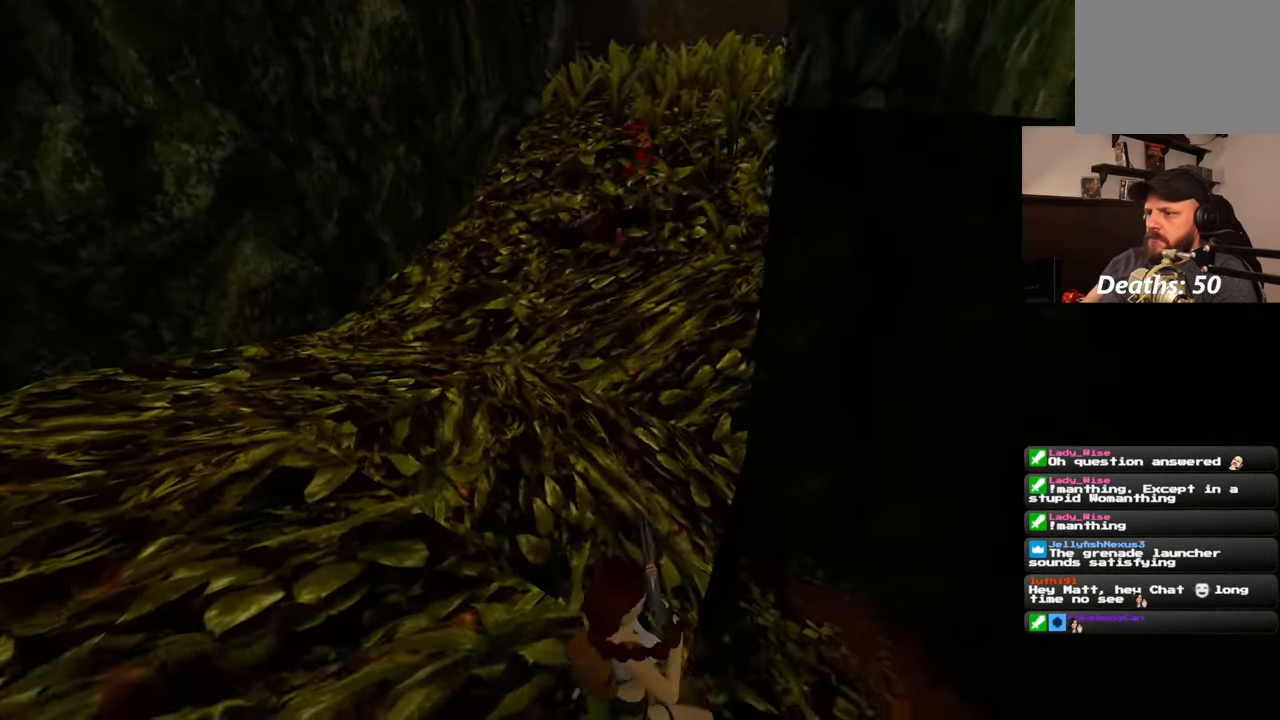
{"dt_ms": 500, "buttons": [], "left_stick": "up-right", "right_stick": "down-right", "events": [[183, "left_stick", "right"], [350, "left_stick", "up-right"]]}
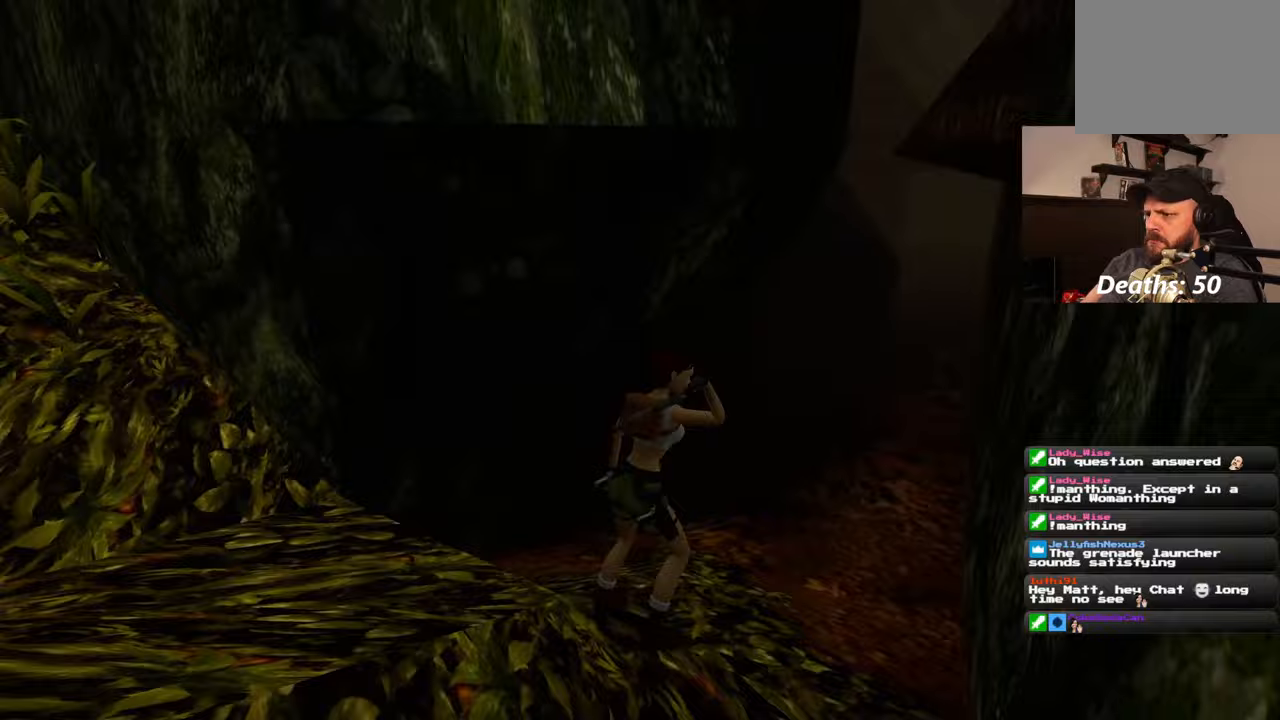
{"dt_ms": 500, "buttons": ["SQUARE"], "left_stick": "up", "right_stick": "center", "events": [[100, "left_stick", "up"], [233, "right_stick", "center"], [400, "SQUARE", "down"]]}
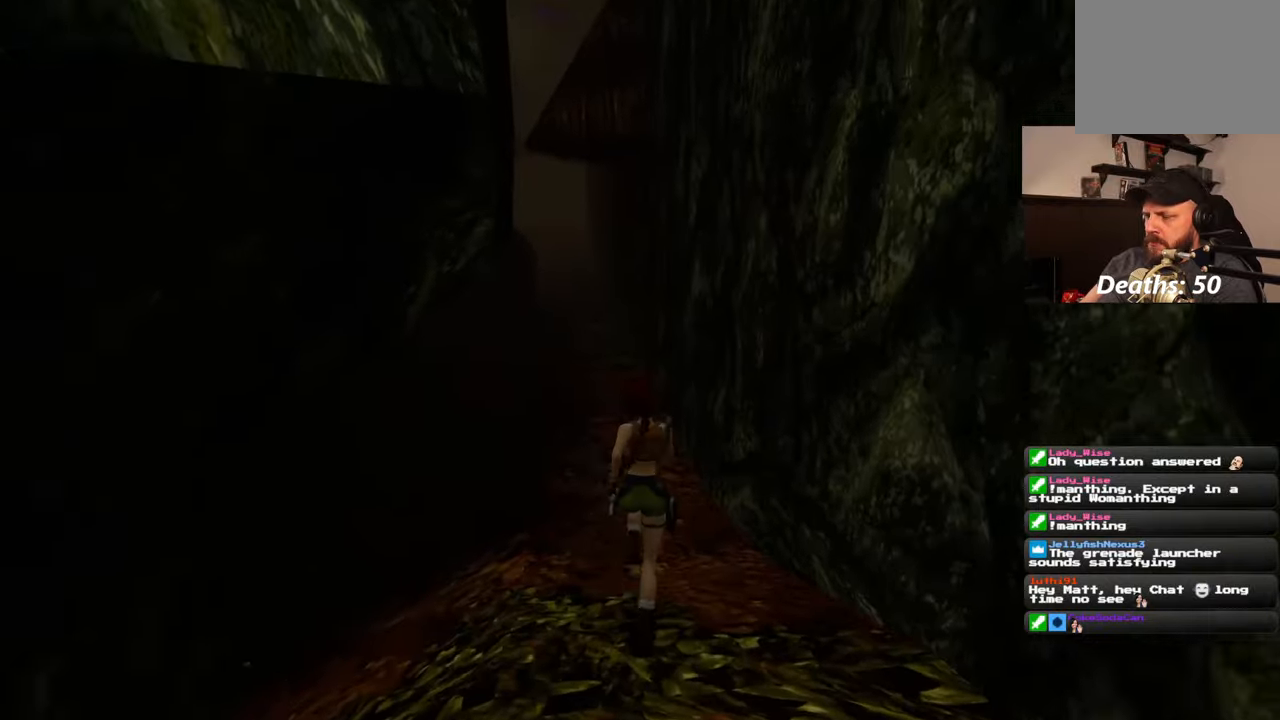
{"dt_ms": 500, "buttons": ["SQUARE"], "left_stick": "up", "right_stick": "center", "events": []}
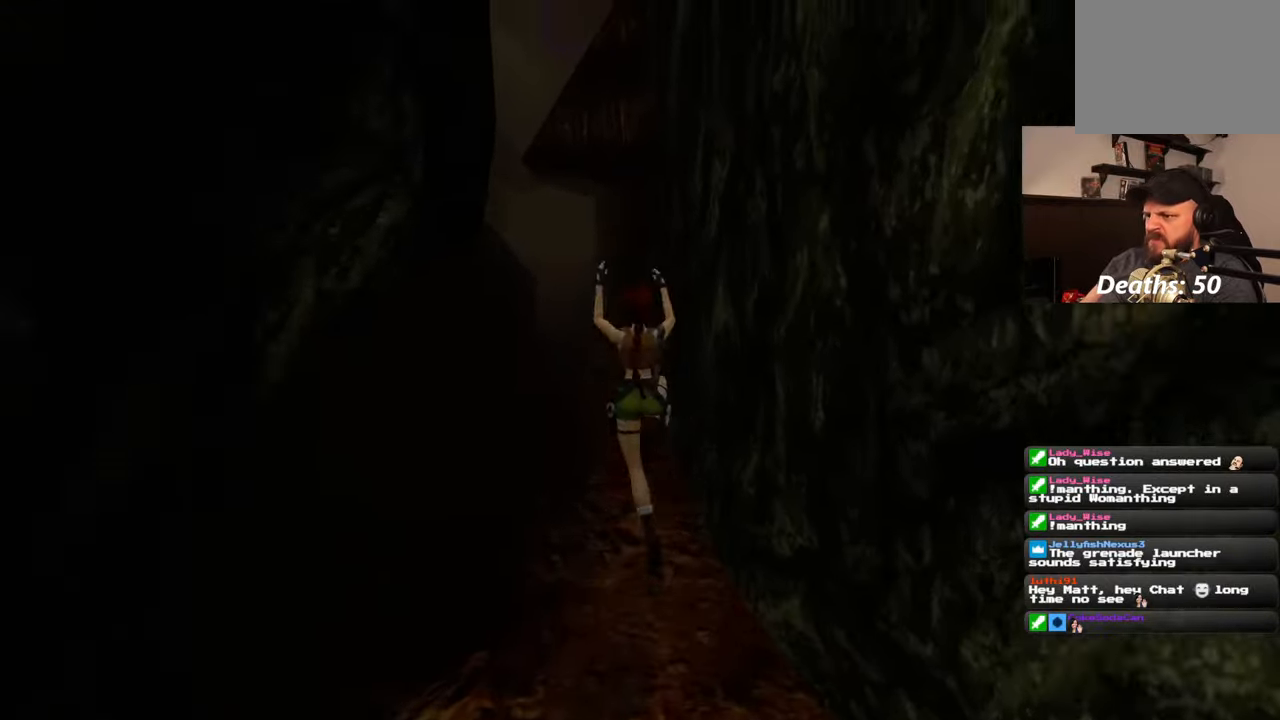
{"dt_ms": 500, "buttons": ["SQUARE"], "left_stick": "up", "right_stick": "center", "events": []}
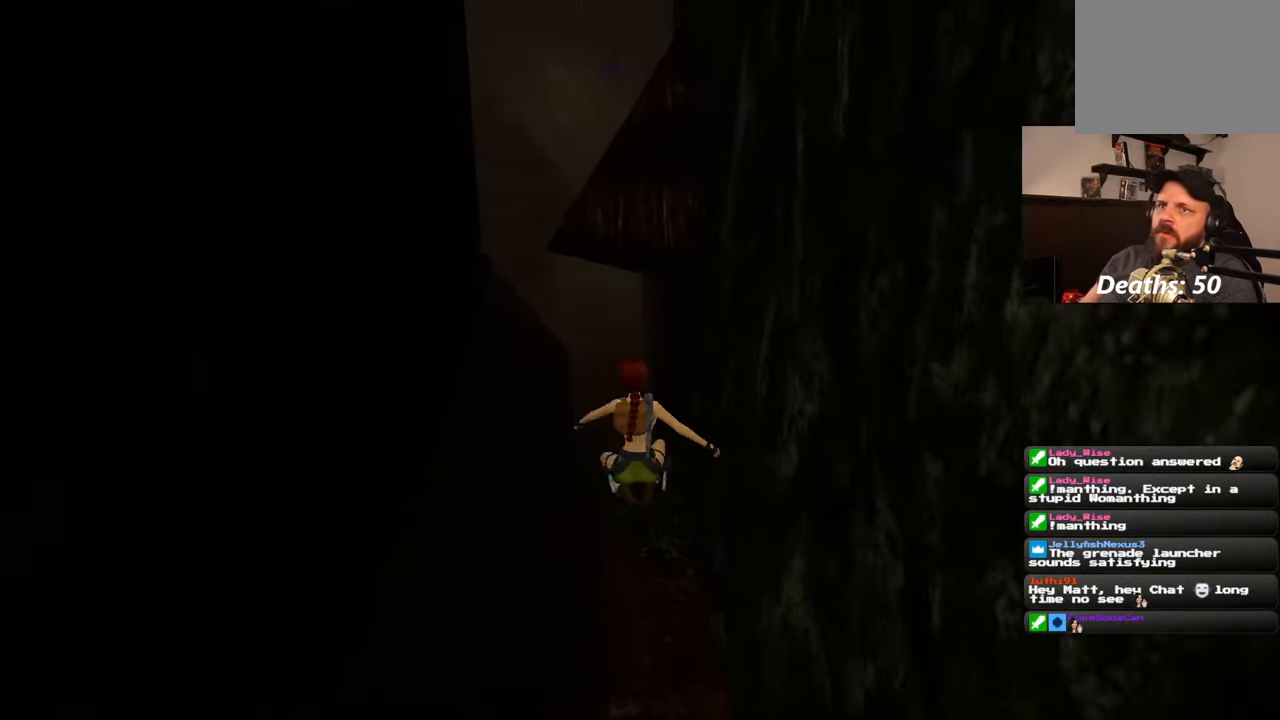
{"dt_ms": 500, "buttons": [], "left_stick": "up", "right_stick": "center", "events": [[333, "SQUARE", "up"]]}
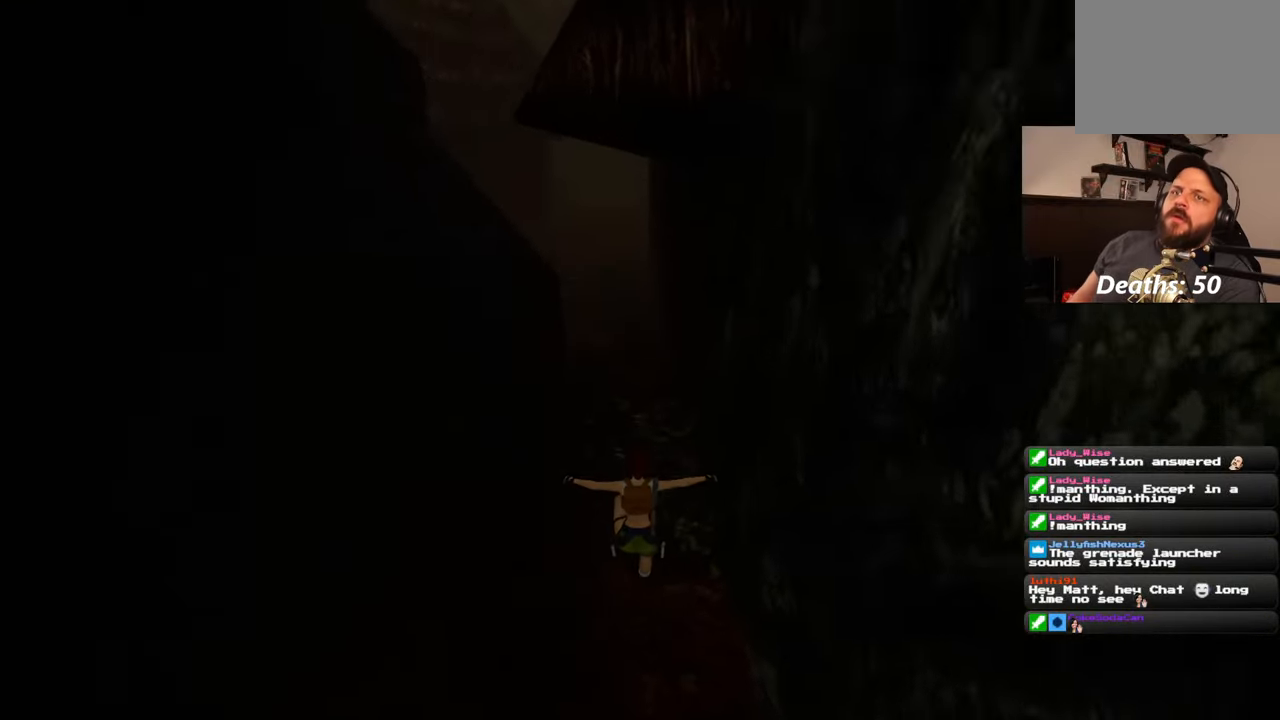
{"dt_ms": 500, "buttons": ["SQUARE"], "left_stick": "up", "right_stick": "center", "events": [[167, "SQUARE", "down"]]}
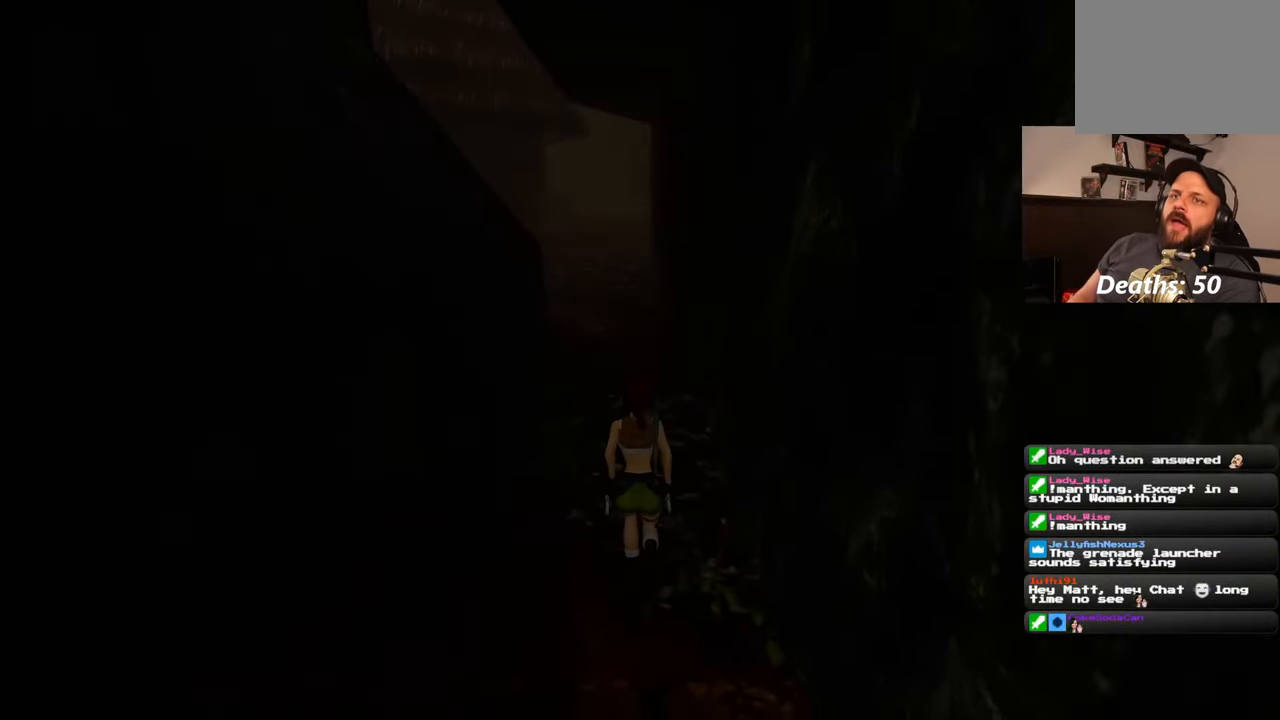
{"dt_ms": 500, "buttons": ["SQUARE"], "left_stick": "up", "right_stick": "center", "events": []}
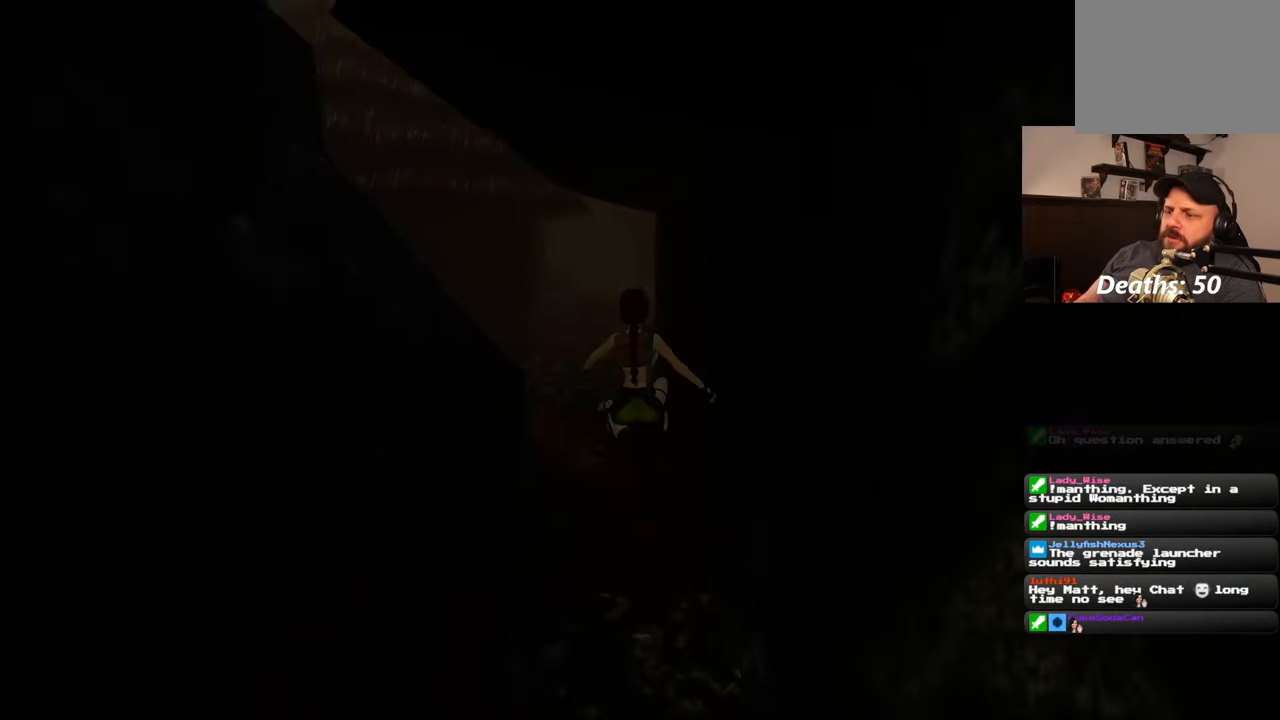
{"dt_ms": 500, "buttons": [], "left_stick": "up", "right_stick": "center", "events": [[367, "SQUARE", "up"]]}
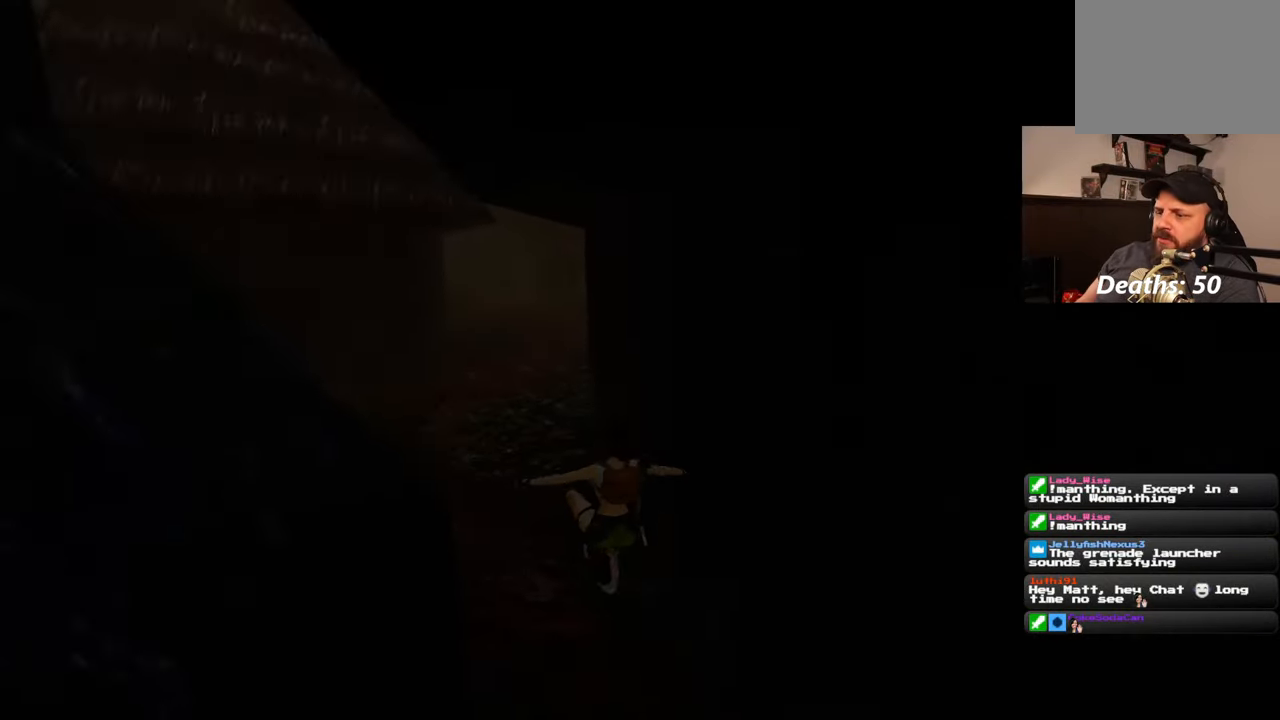
{"dt_ms": 500, "buttons": ["SQUARE"], "left_stick": "up", "right_stick": "center", "events": [[150, "right_stick", "left"], [383, "right_stick", "center"], [500, "SQUARE", "down"]]}
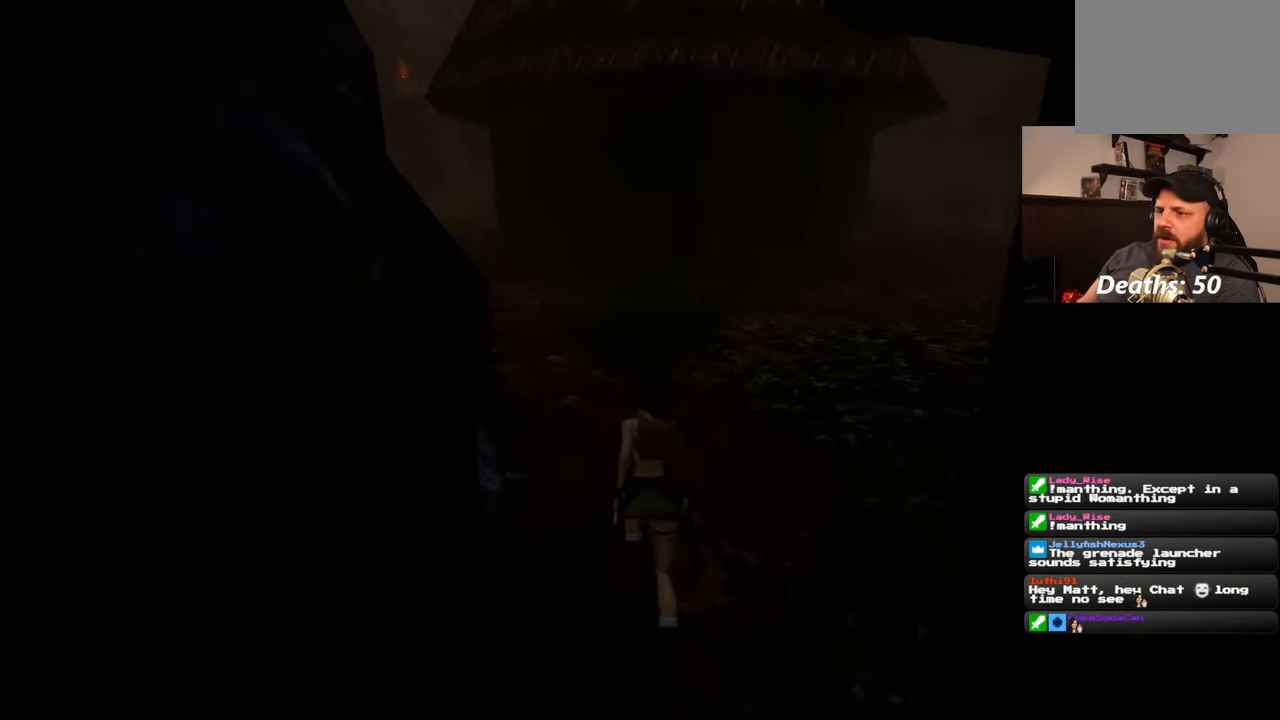
{"dt_ms": 500, "buttons": ["SQUARE"], "left_stick": "up", "right_stick": "center", "events": []}